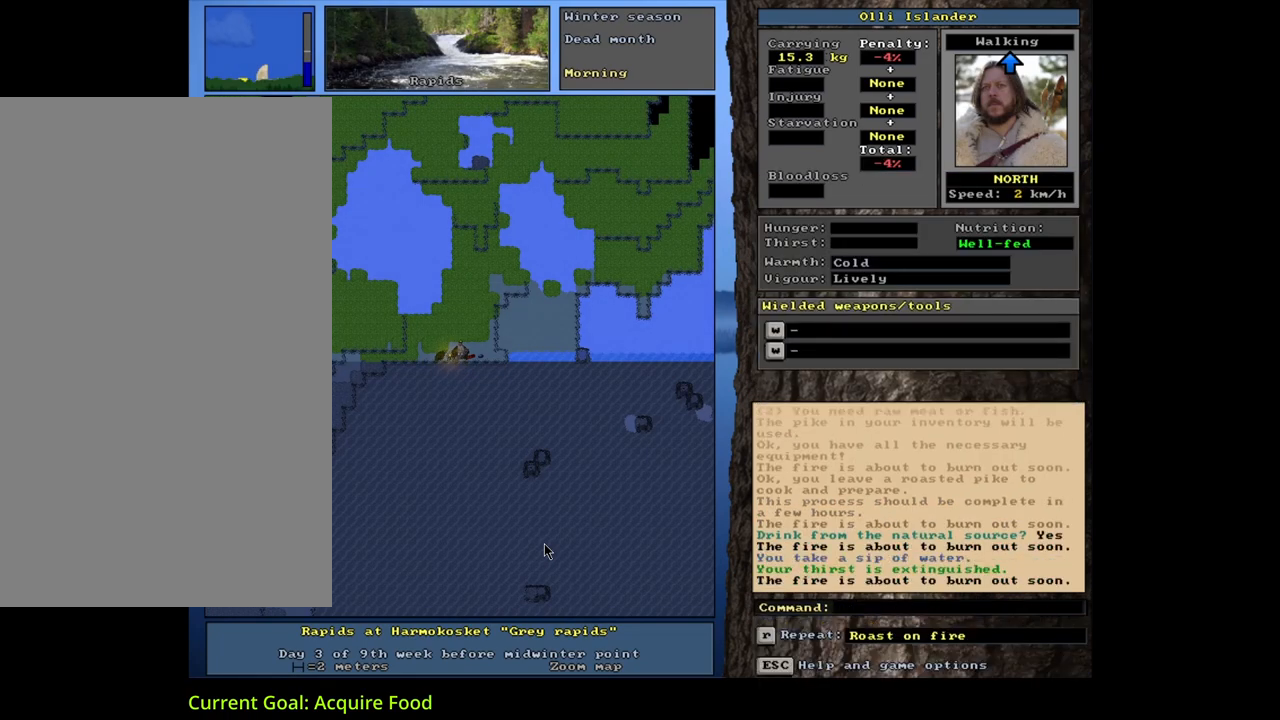
Gameplay with keyboard and mouse; each line is a JSON object with the keys and mouse buttons held at the frame after it. "events" lists presses ("down") and releases ("up") of ".", "/", "0", "1", "2", "3", "4", "5", "6", "7", "8", "9", "a", "alt_l", "alt_r", "b", "backslash", "backspace", "c", "caps_lock", "comma", "ctrl_l", "ctrl_r", "d", "down", "e", "equals", "escape", "f", "f1", "f10", "f11", "f12", "f2", "f3", "f4", "f5", "f6", "f7", "f8", "f9", "g", "h", "i", "j", "k", "l", "lbracket", "left", "m", "minus", "n", "num0", "num1", "num2", "num3", "num4", "num5", "num6", "num7", "num8", "num9", "o", "p", "q", "quote", "r", "rbracket", "return", "right", "s", "semicolon", "shift_l", "shift_r", "space", "super", "t", "tab", "tilde", "u", "up", "v", "w", "x", "y", "z", "mouse_left", "mouse_wheel", "mouse_right", "mouse_mb4" and "mouse_mb5" between this image and that frame as [ms after this image, input, new state], when the widget could be followed in between. "mouse_left", "mouse_wheel", "mouse_right", "mouse_mb4", "mouse_mb5" = the "left", "wheel", "right", "mb4", "mb5" buttons of the "mouse" list. No other keys are recorded. "wheel" means that the mouse wheel is clicked or scrolled. Mouse movement is not recorded.
{"keys": [], "mouse": [], "events": []}
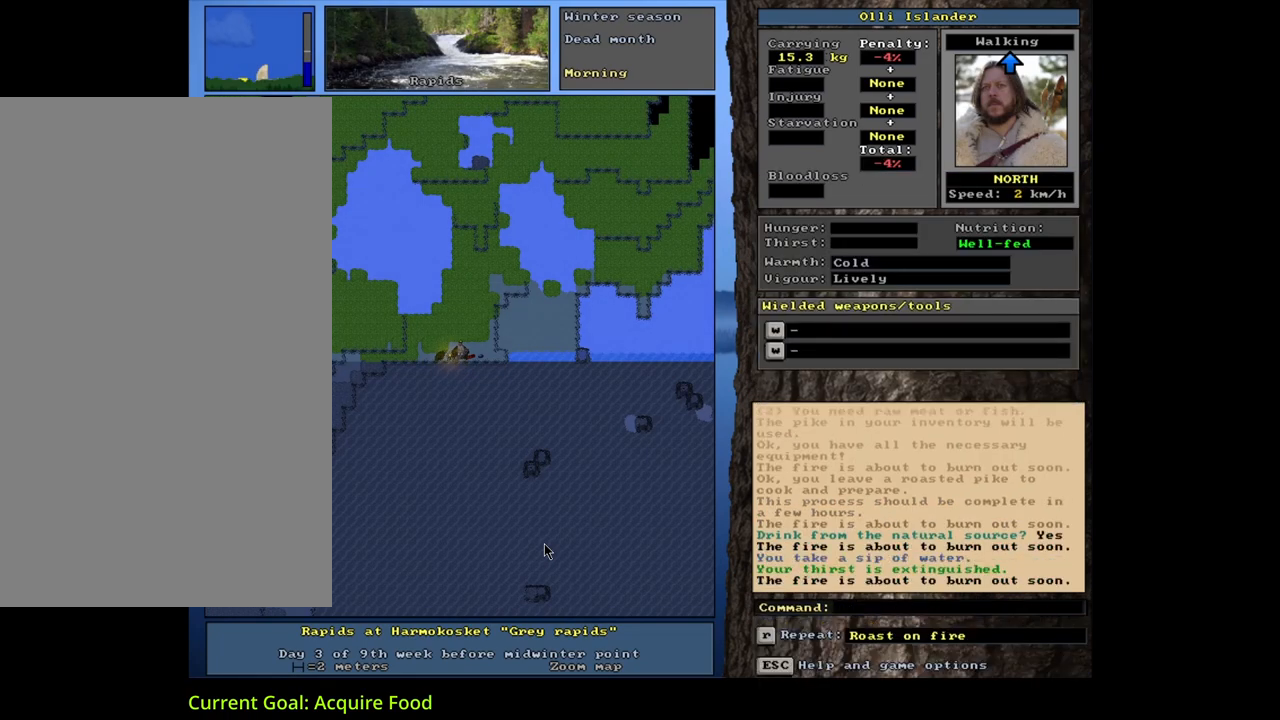
{"keys": [], "mouse": [], "events": []}
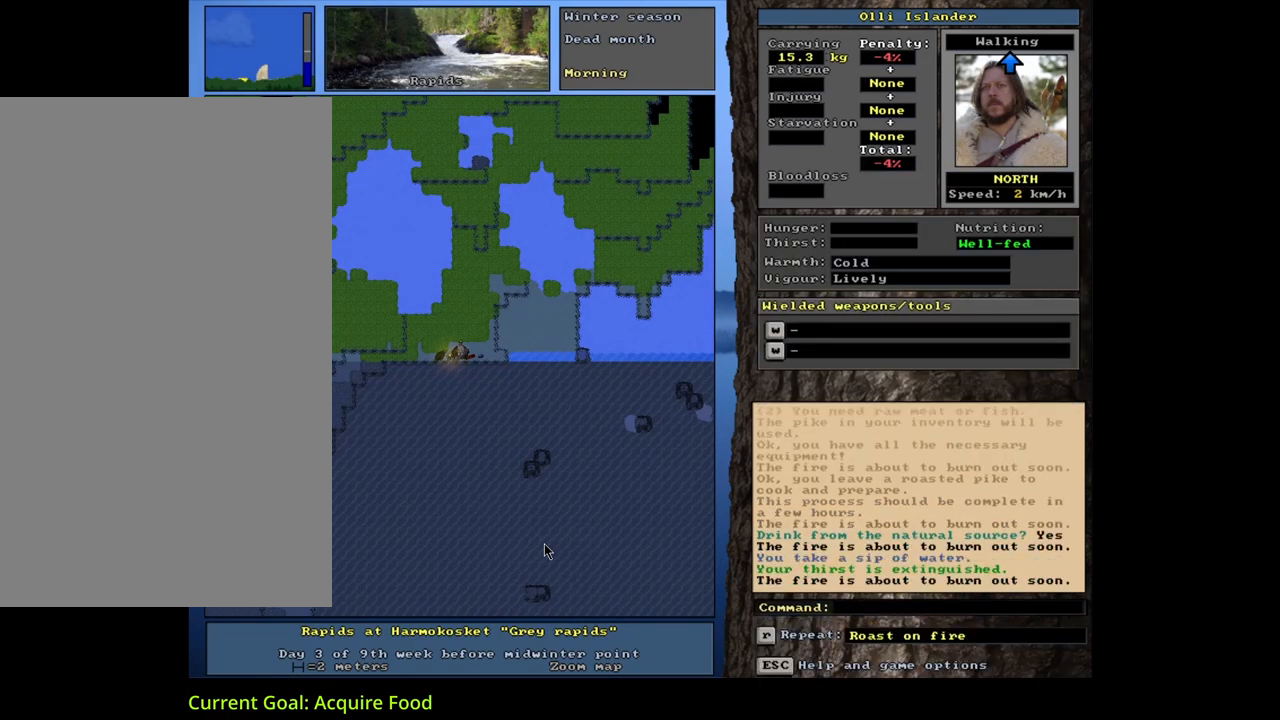
{"keys": [], "mouse": [], "events": []}
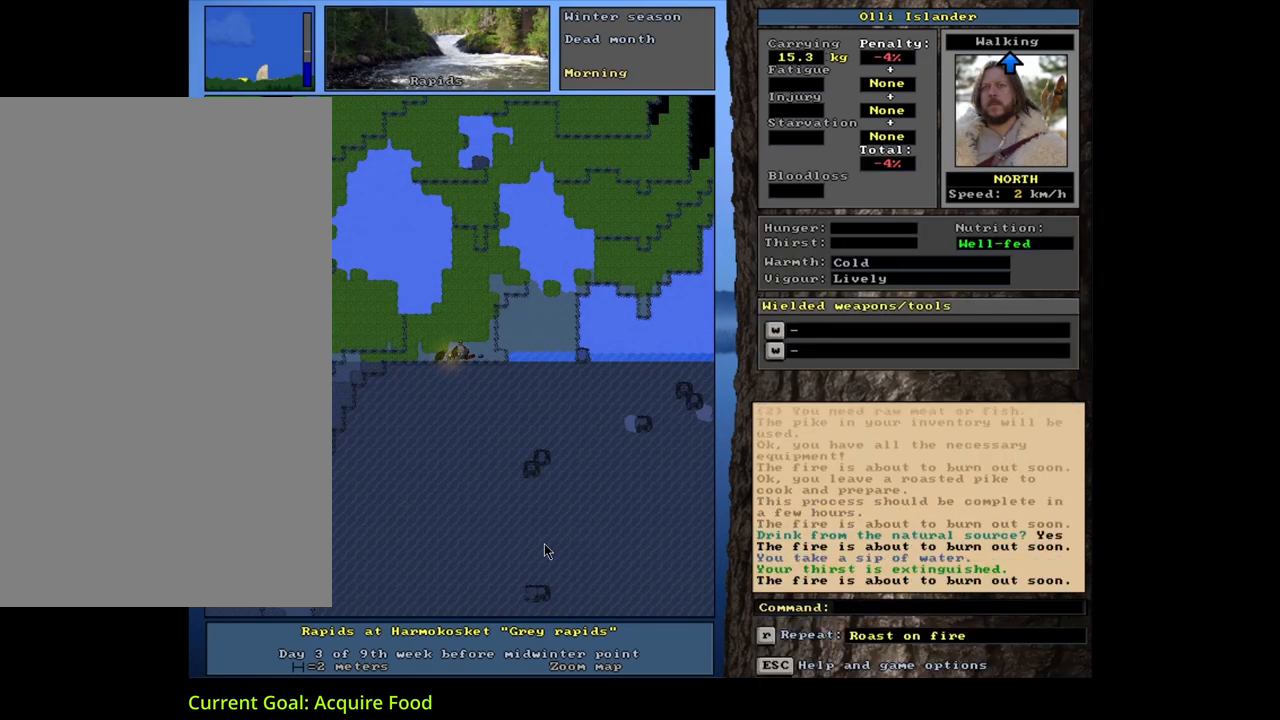
{"keys": [], "mouse": [], "events": []}
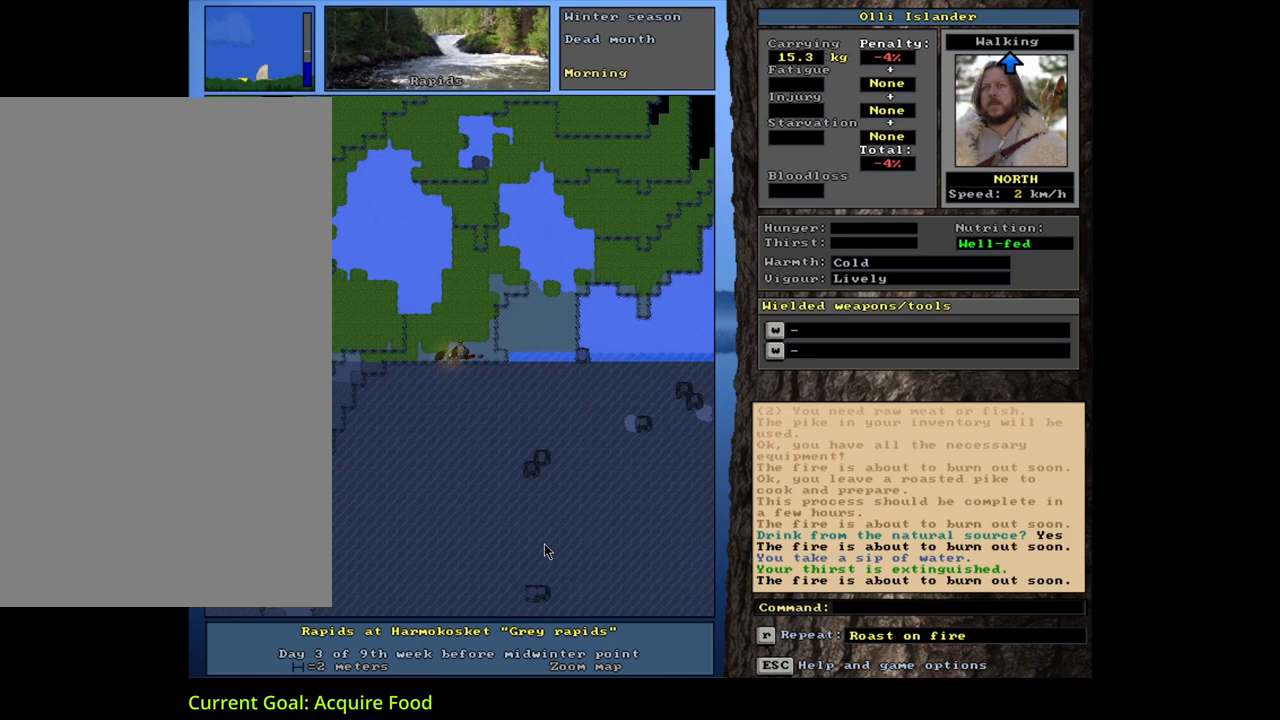
{"keys": [], "mouse": [], "events": []}
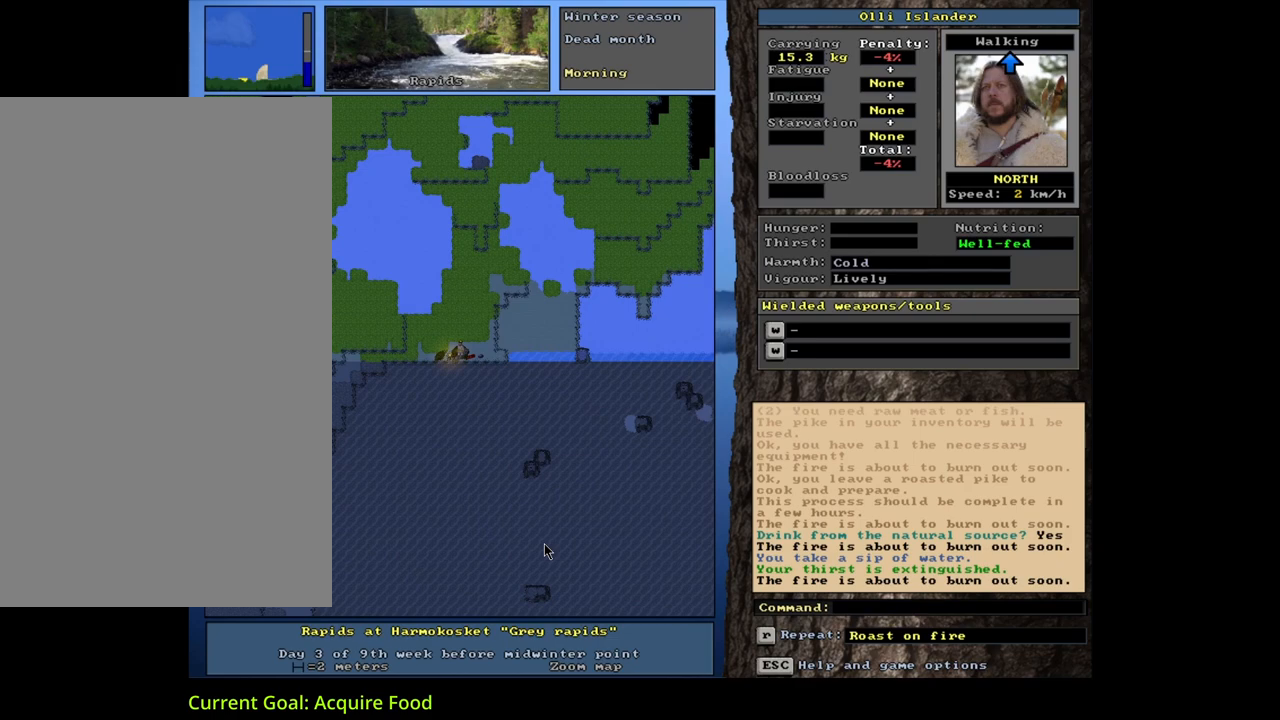
{"keys": [], "mouse": [], "events": []}
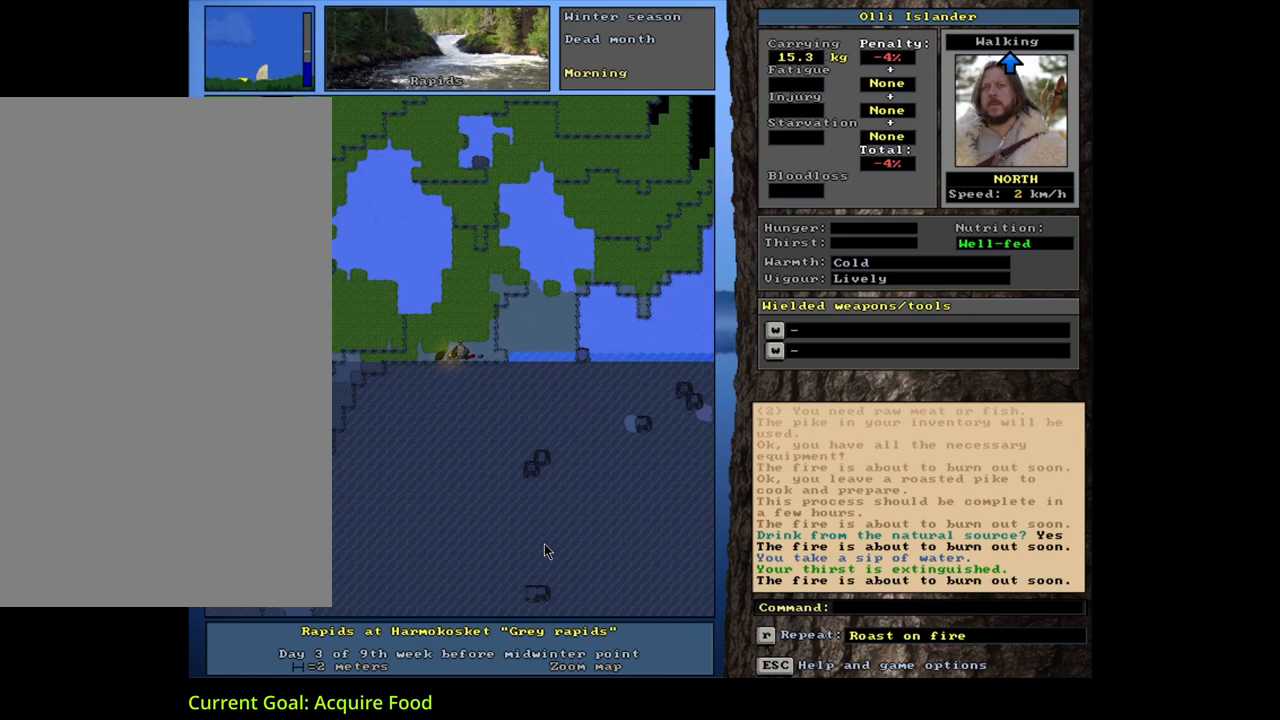
{"keys": ["d"], "mouse": [], "events": [[417, "d", "down"]]}
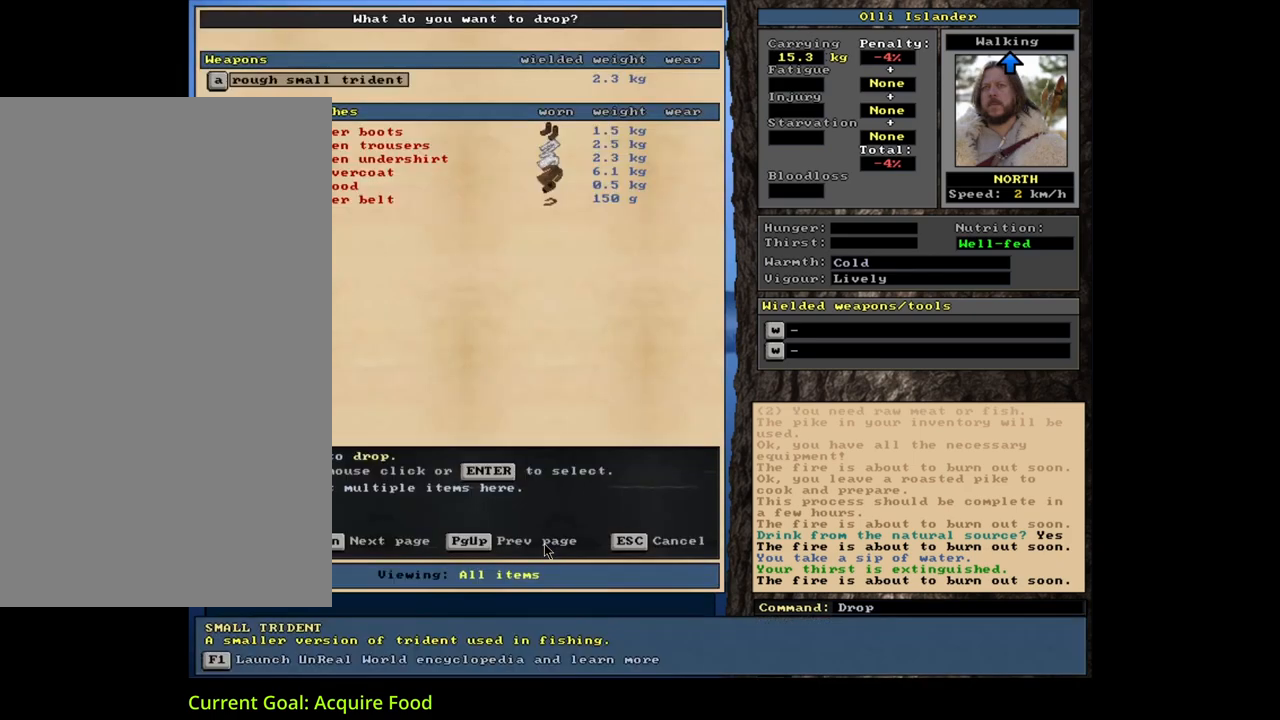
{"keys": ["shift_l"], "mouse": [], "events": [[17, "d", "up"], [117, "shift_l", "down"]]}
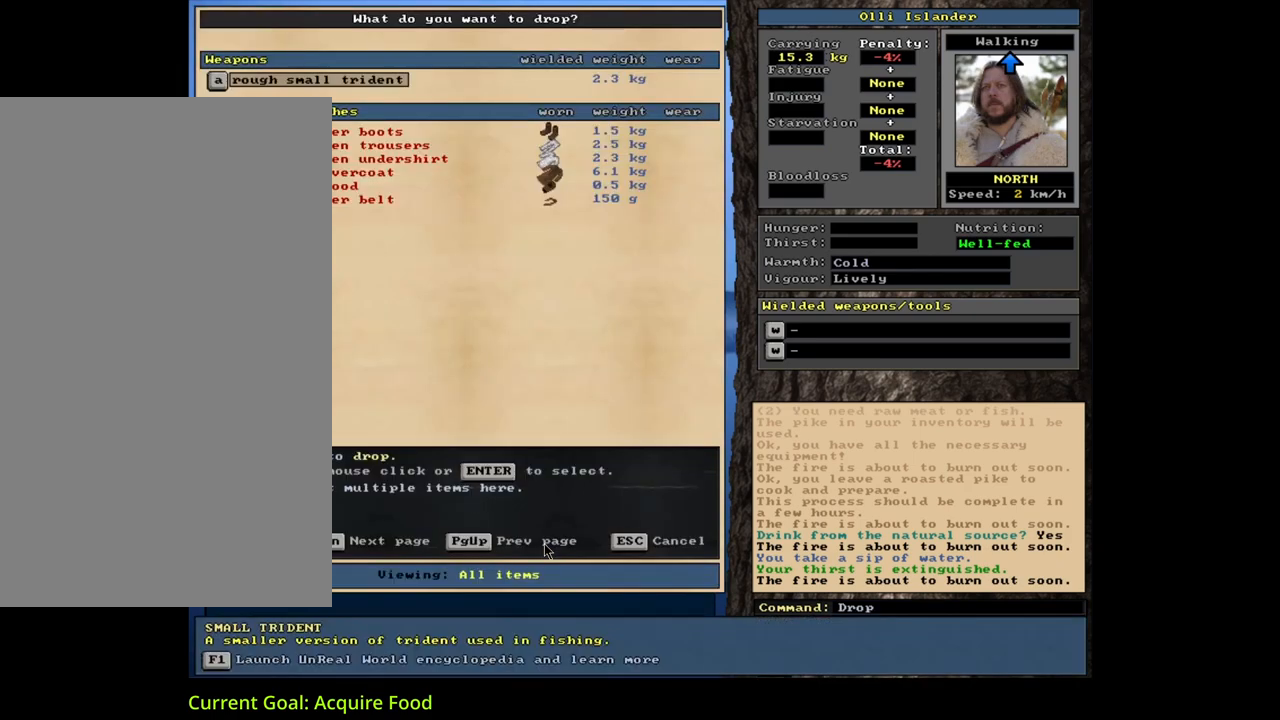
{"keys": [], "mouse": [], "events": [[133, "equals", "down"], [217, "equals", "up"], [283, "shift_l", "up"]]}
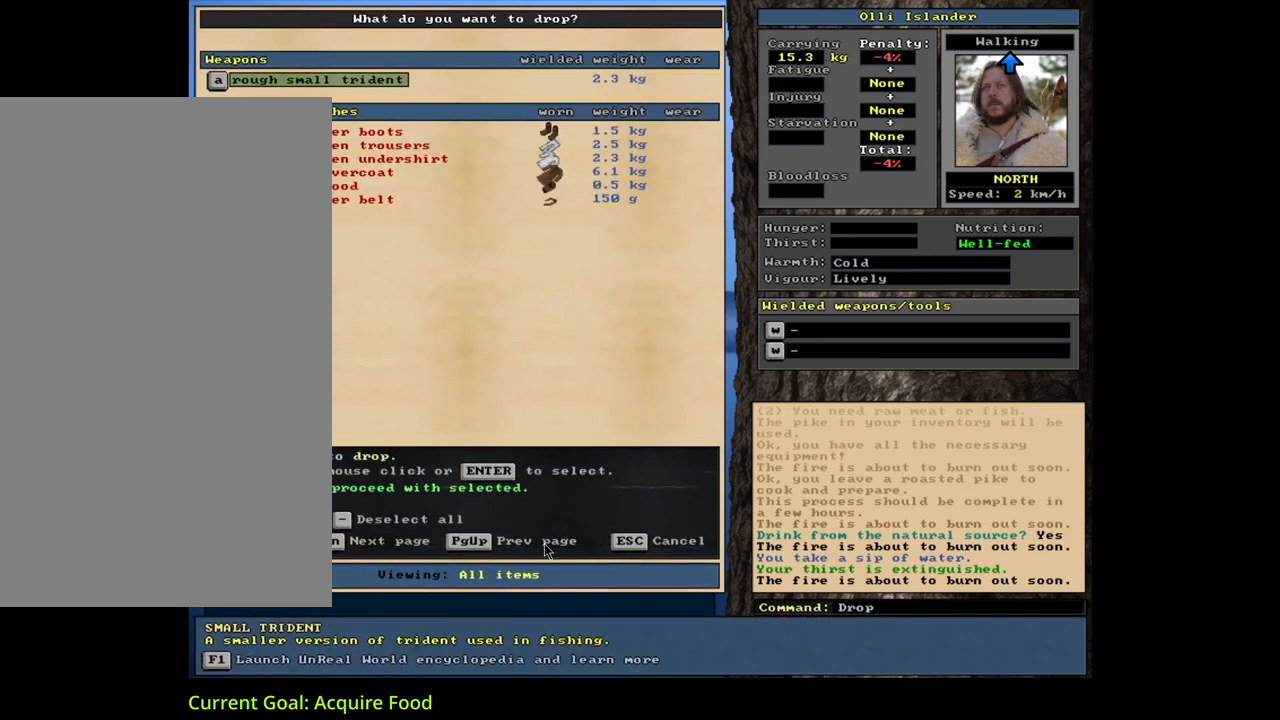
{"keys": [], "mouse": [], "events": [[267, "minus", "down"], [417, "minus", "up"]]}
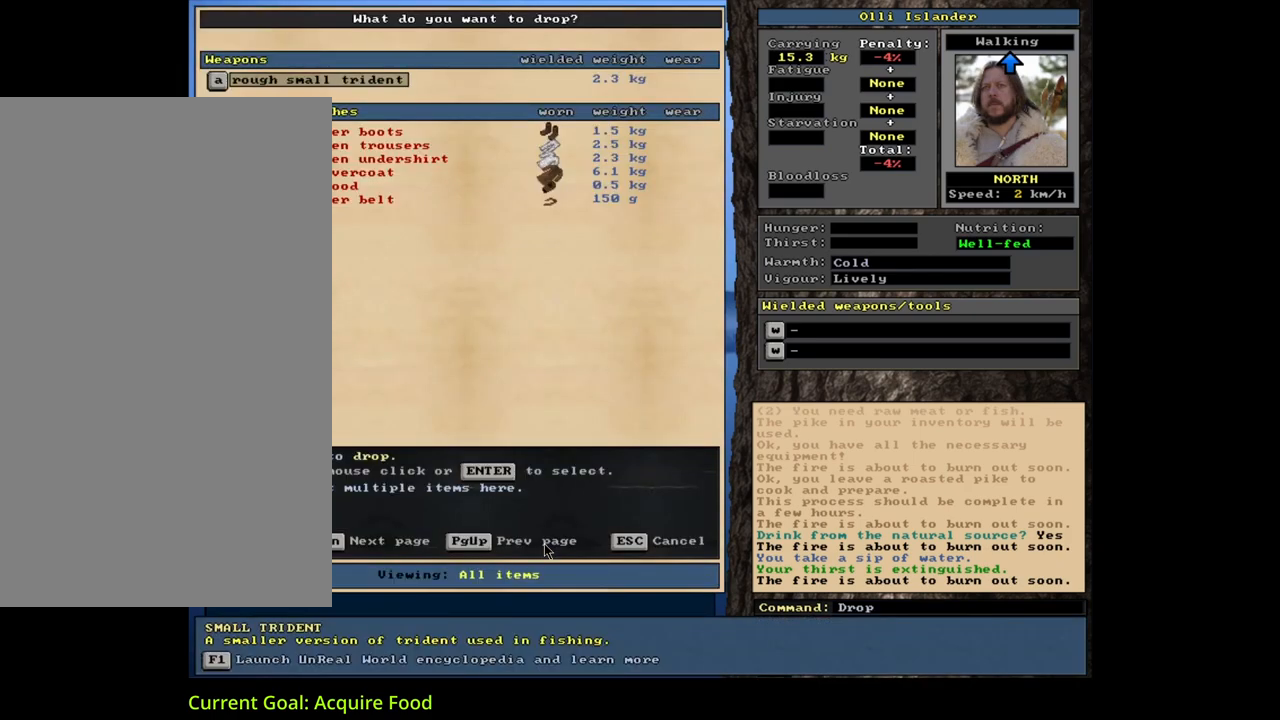
{"keys": [], "mouse": [], "events": []}
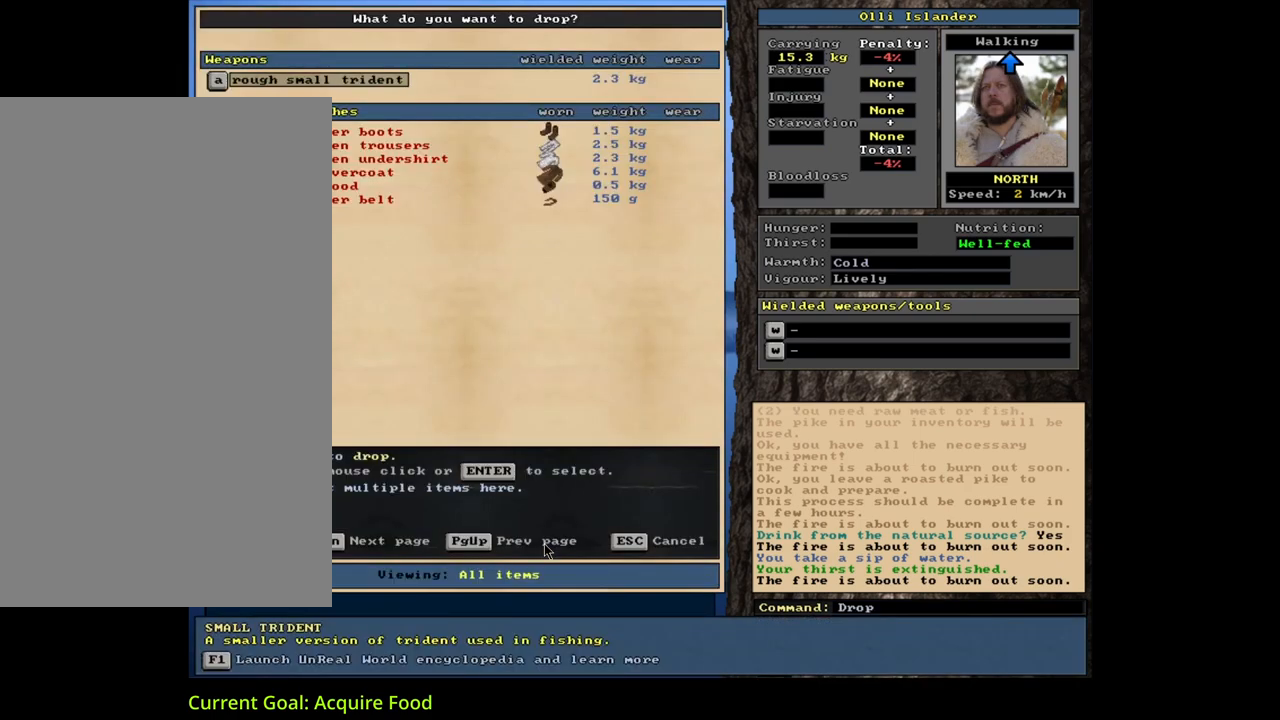
{"keys": [], "mouse": [], "events": []}
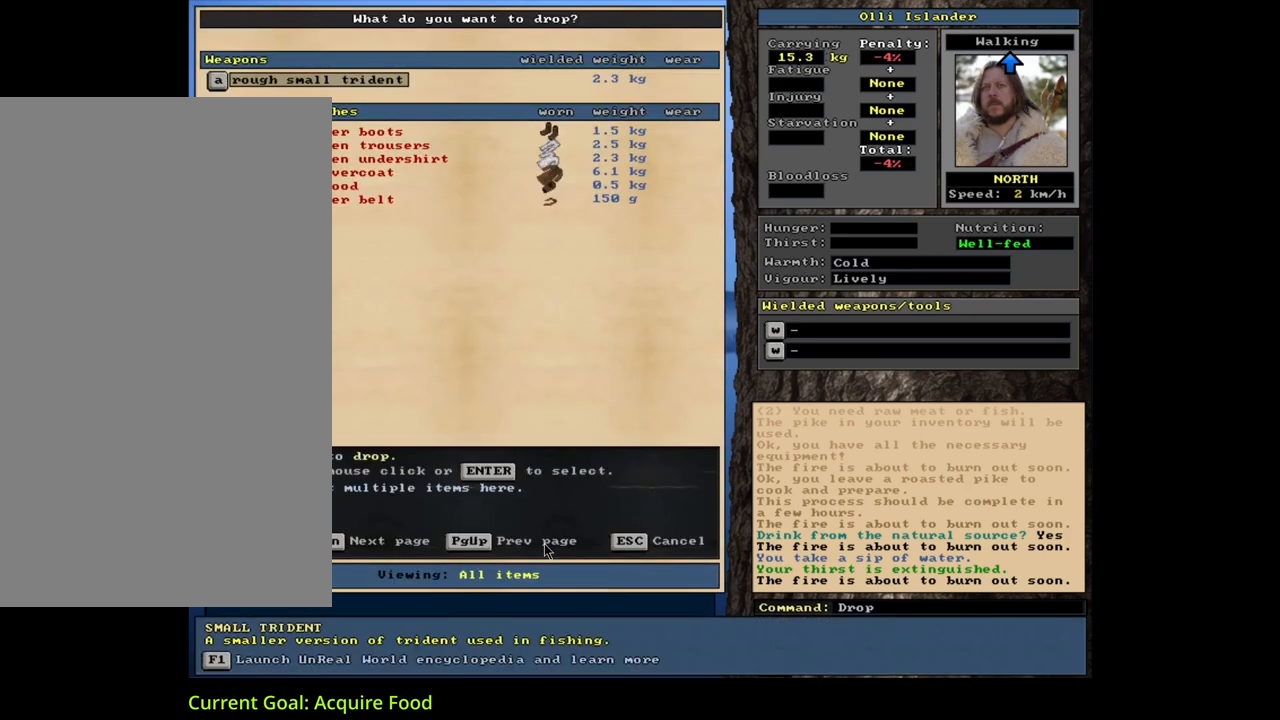
{"keys": [], "mouse": [], "events": [[150, "escape", "down"], [250, "escape", "up"]]}
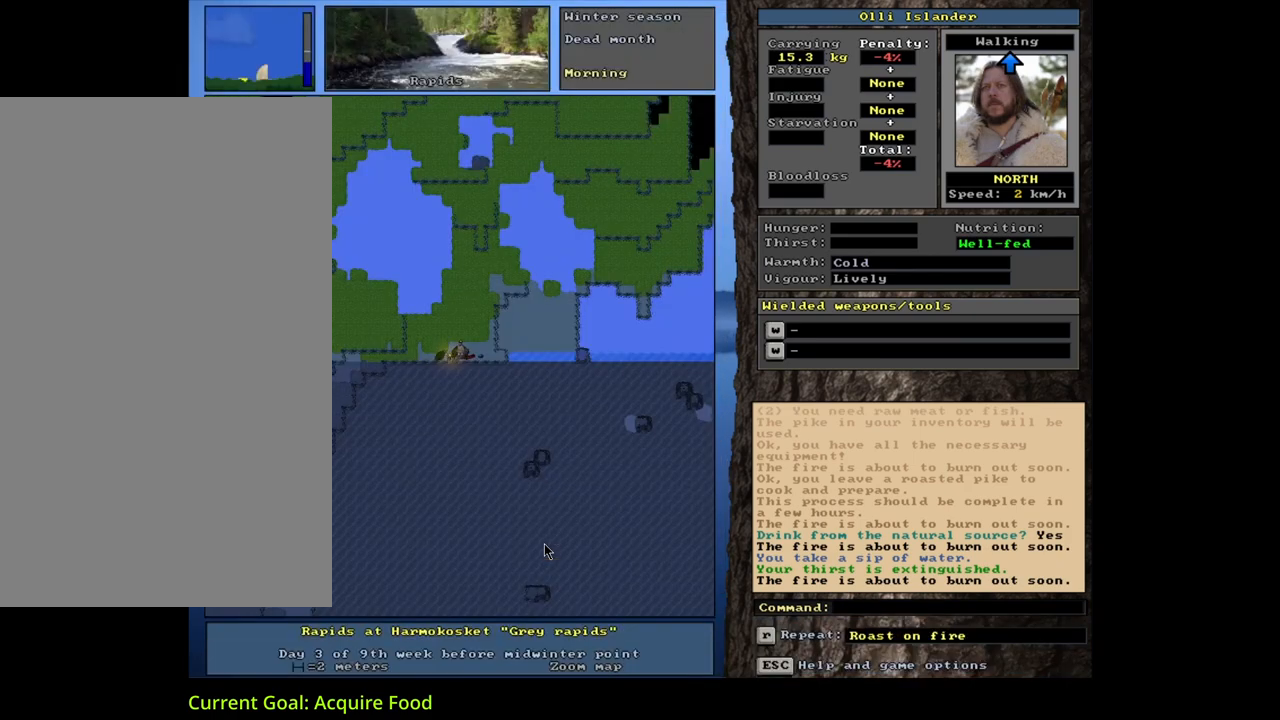
{"keys": [], "mouse": [], "events": []}
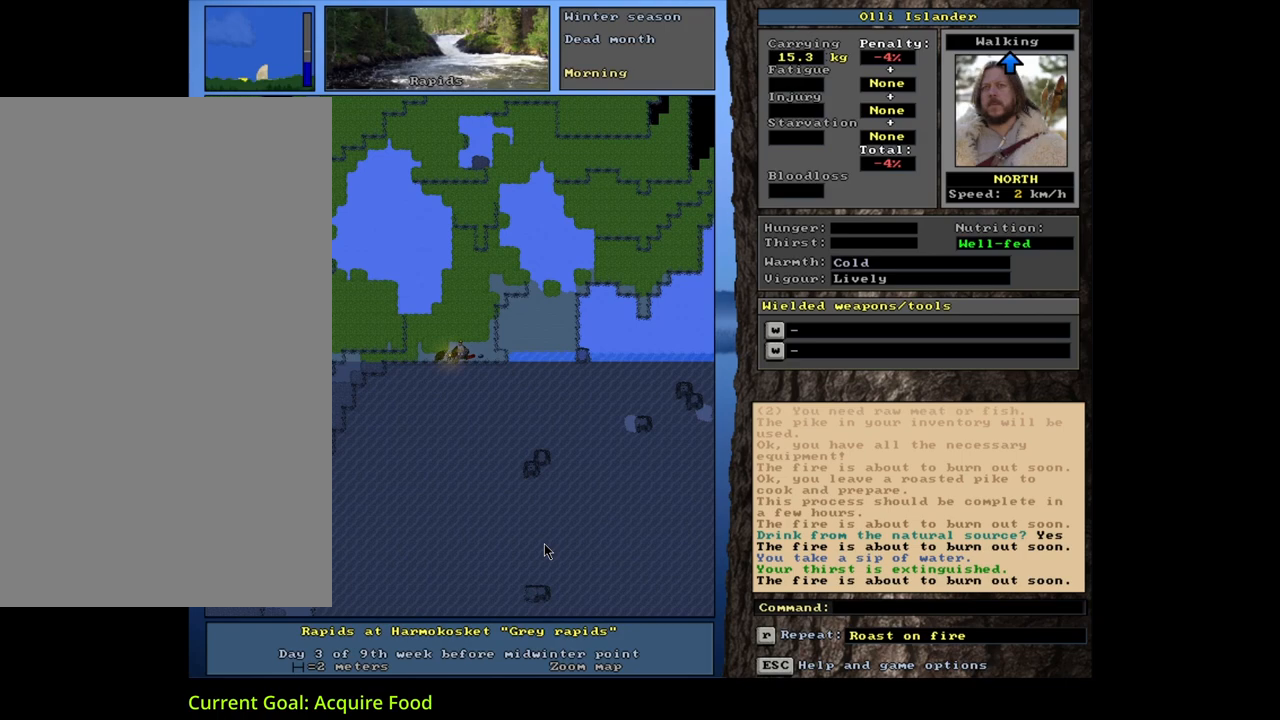
{"keys": [], "mouse": [], "events": []}
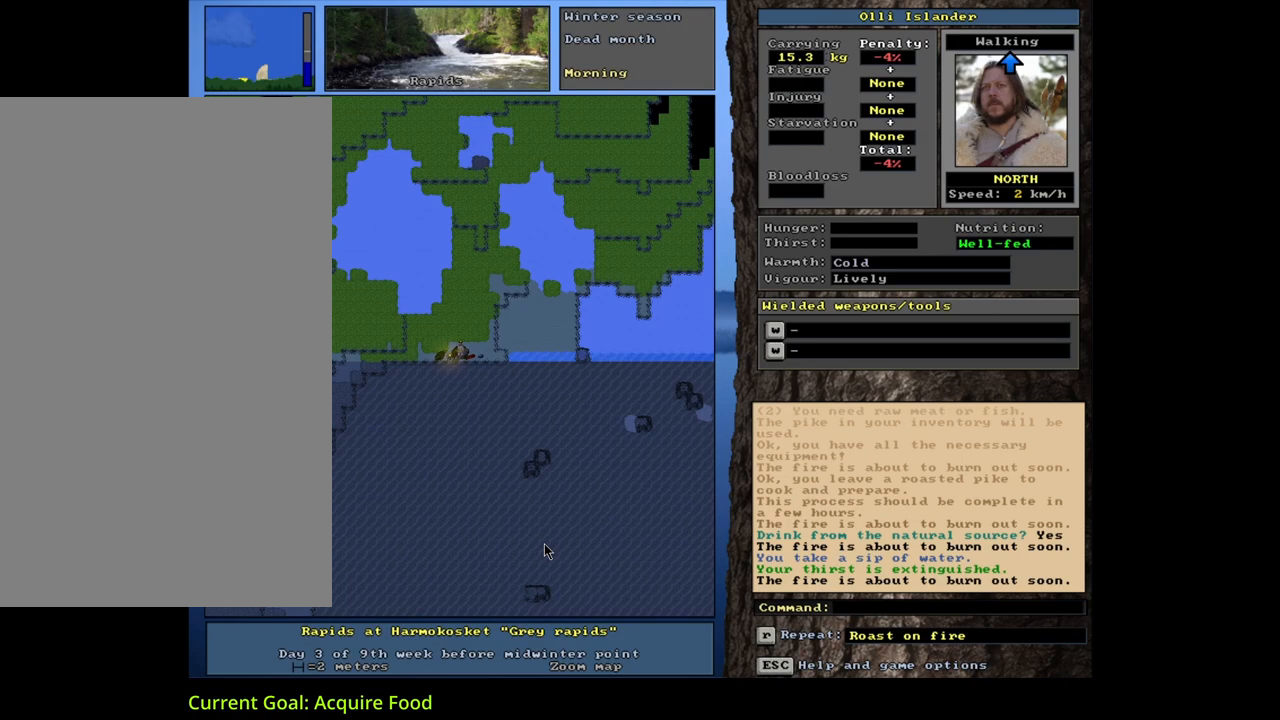
{"keys": [], "mouse": [], "events": []}
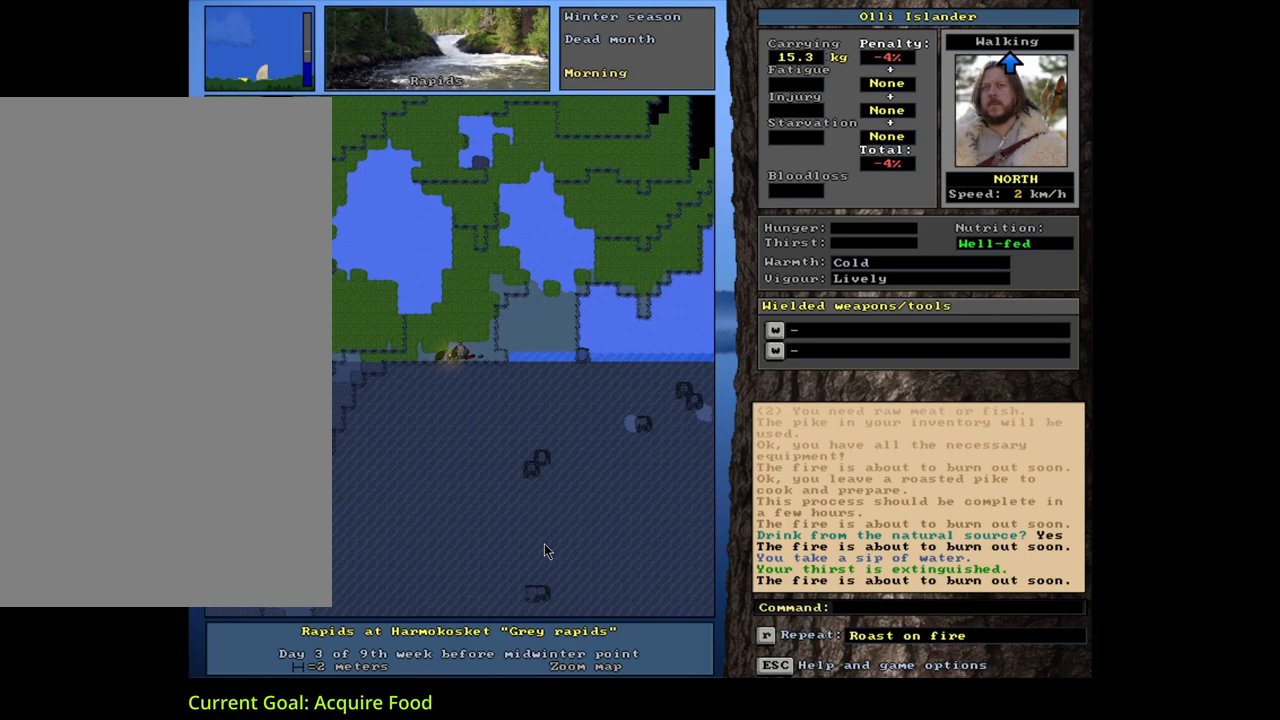
{"keys": [], "mouse": [], "events": []}
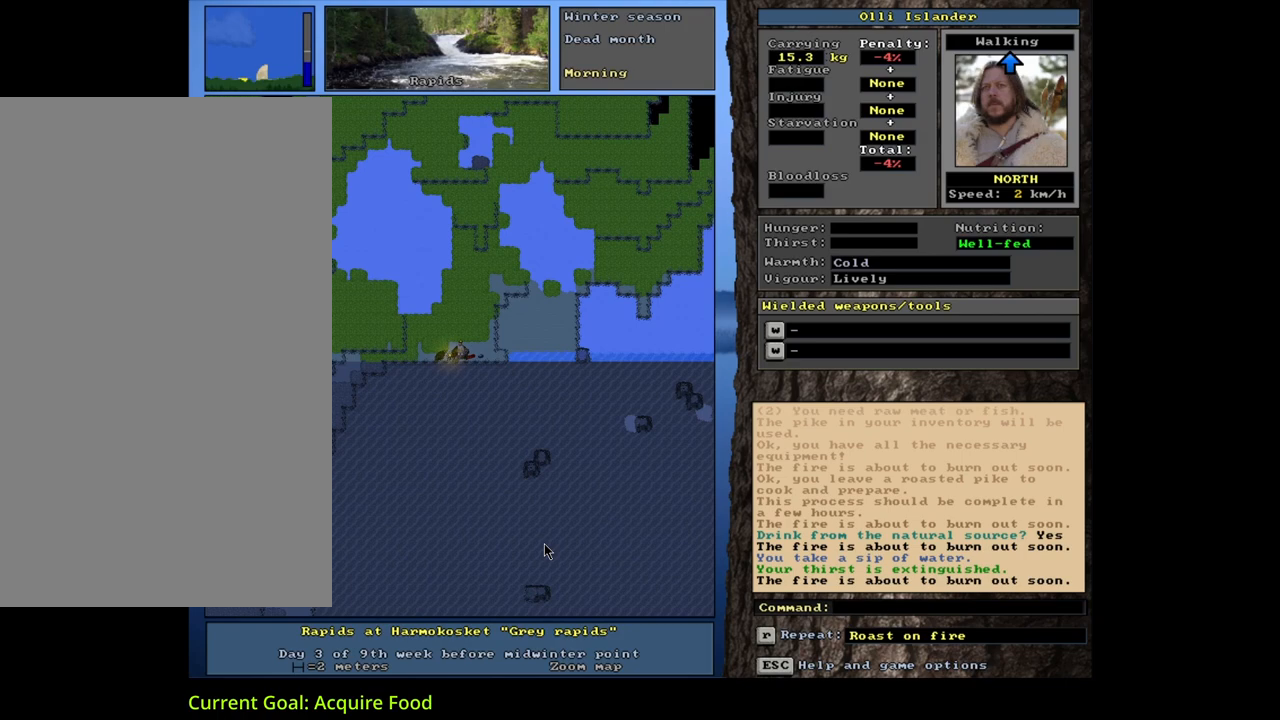
{"keys": ["alt_l"], "mouse": [], "events": [[150, "alt_l", "down"], [317, "f", "down"], [417, "f", "up"]]}
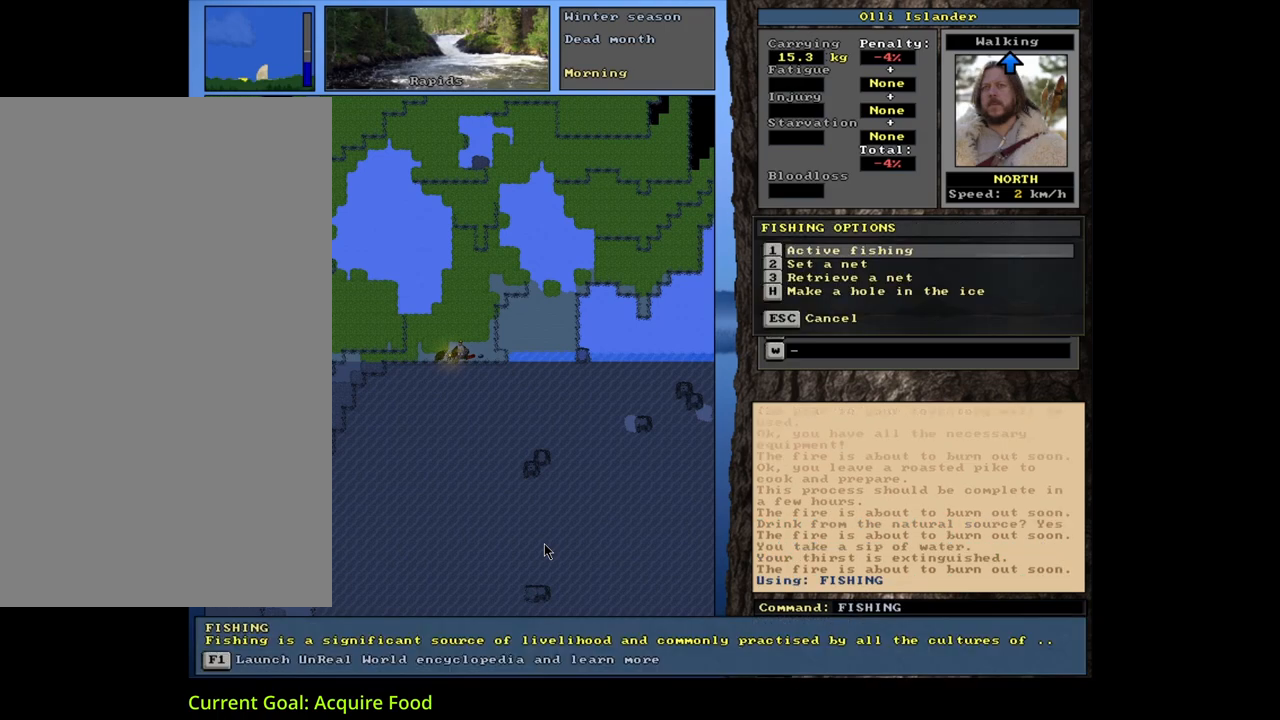
{"keys": [], "mouse": [], "events": [[50, "alt_l", "up"], [283, "return", "down"], [333, "return", "up"]]}
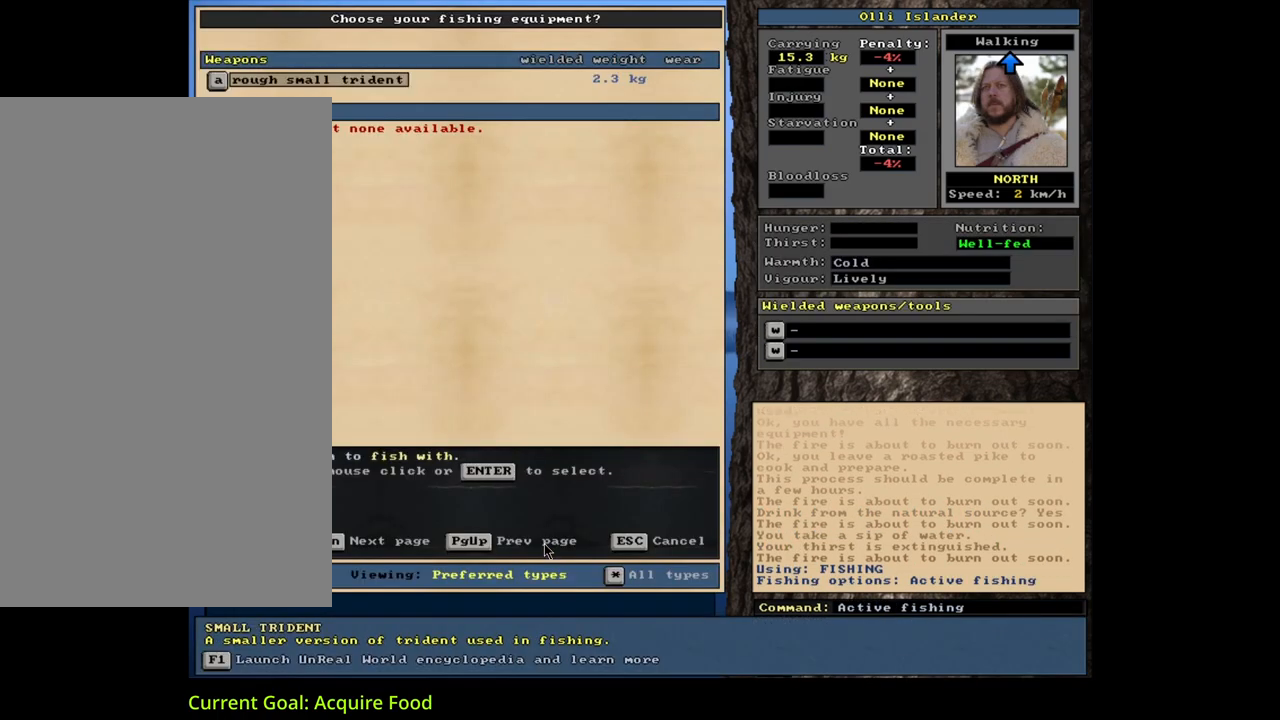
{"keys": [], "mouse": [], "events": [[83, "return", "down"], [183, "return", "up"]]}
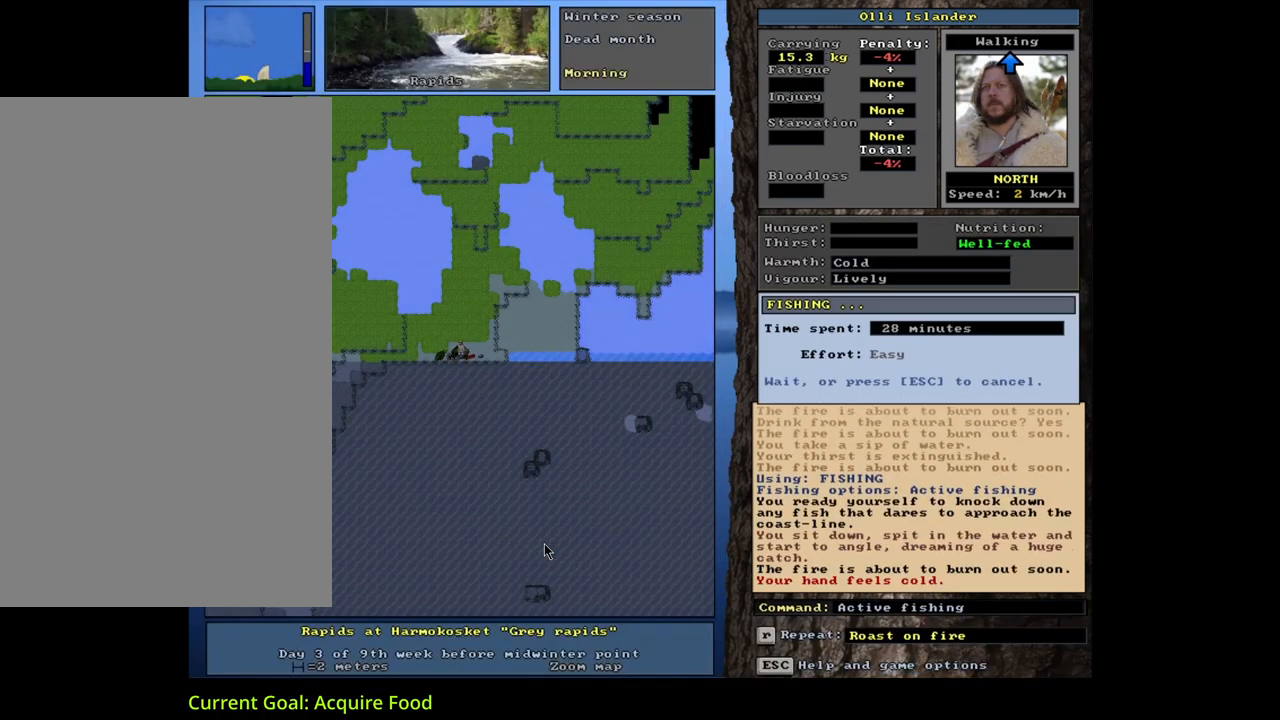
{"keys": [], "mouse": [], "events": []}
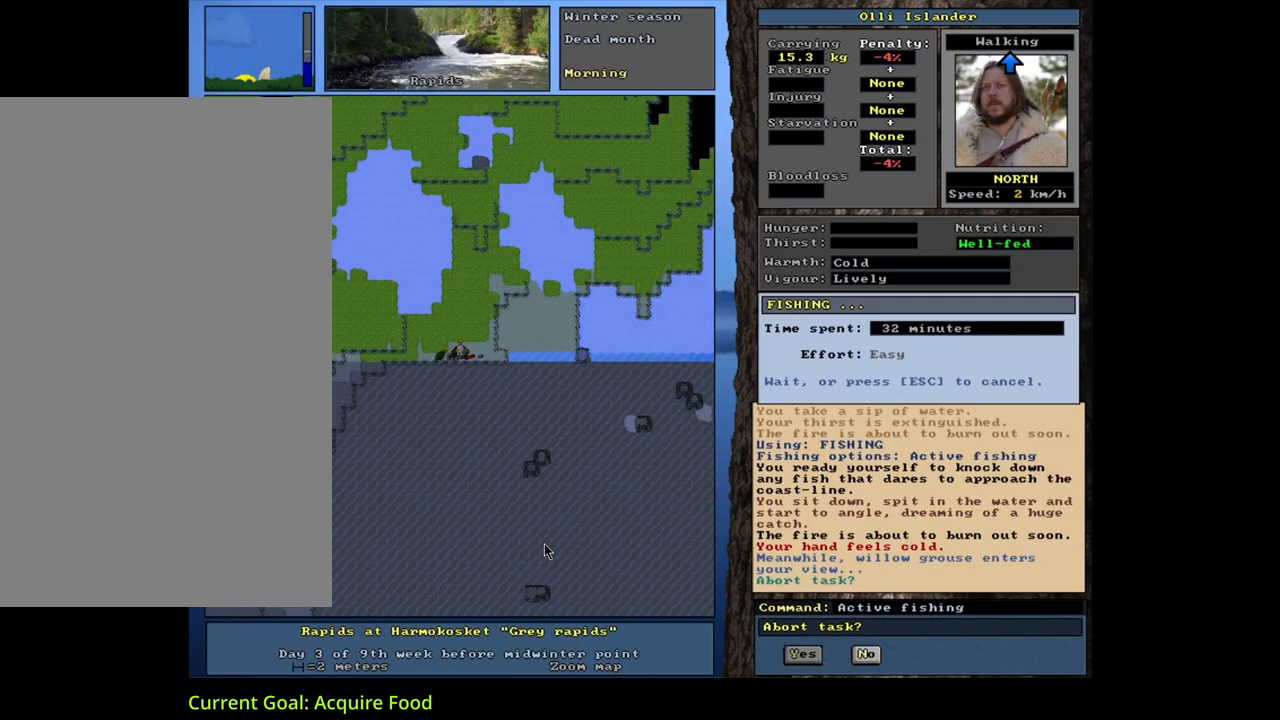
{"keys": [], "mouse": [], "events": [[317, "n", "down"], [383, "n", "up"]]}
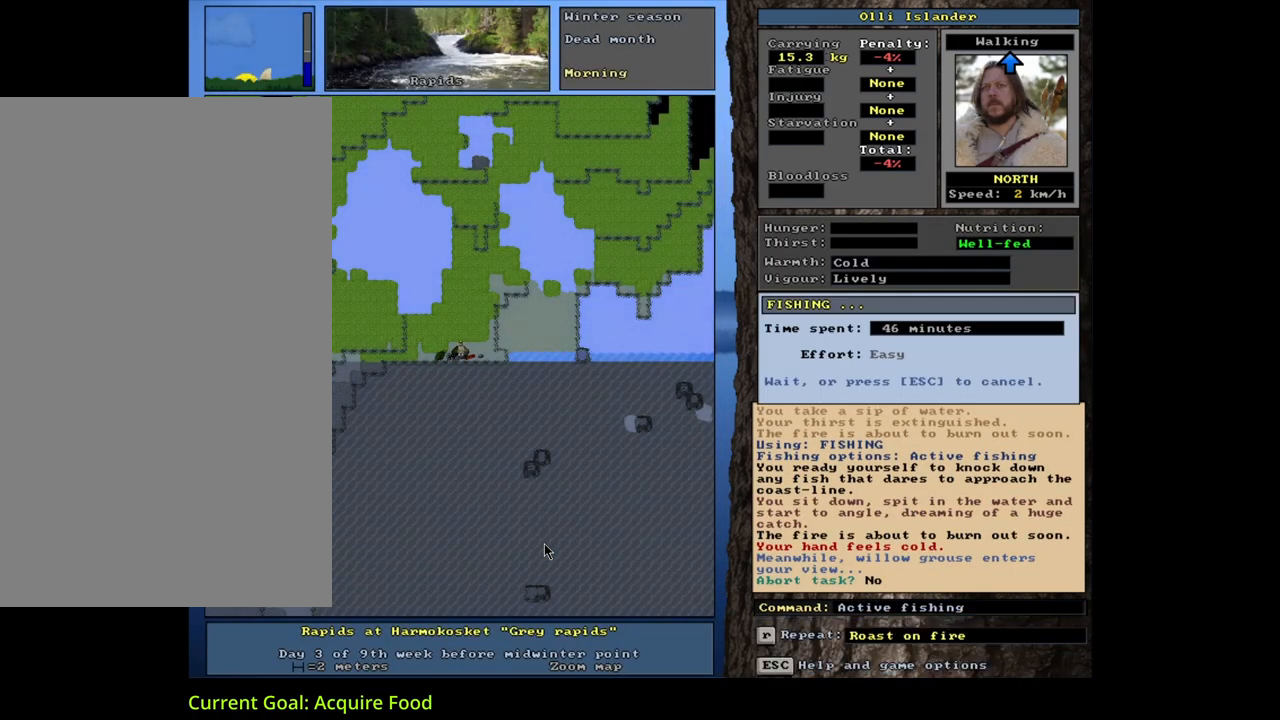
{"keys": [], "mouse": [], "events": []}
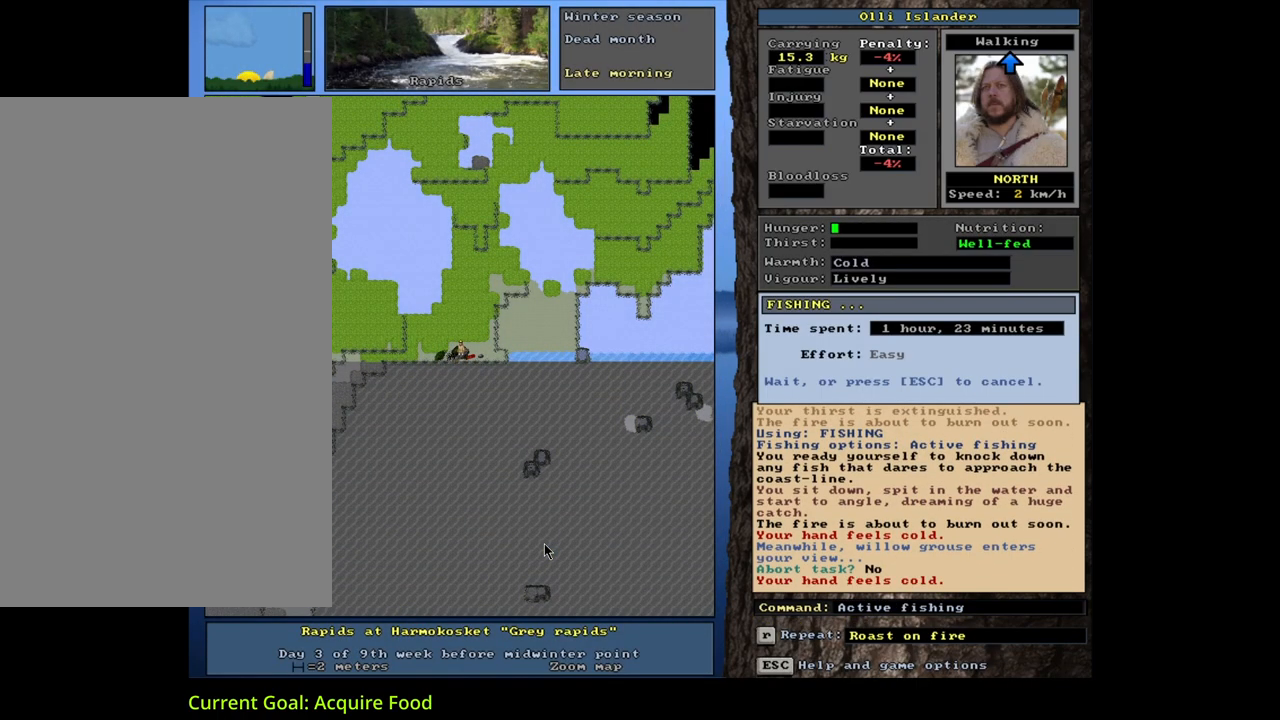
{"keys": [], "mouse": [], "events": []}
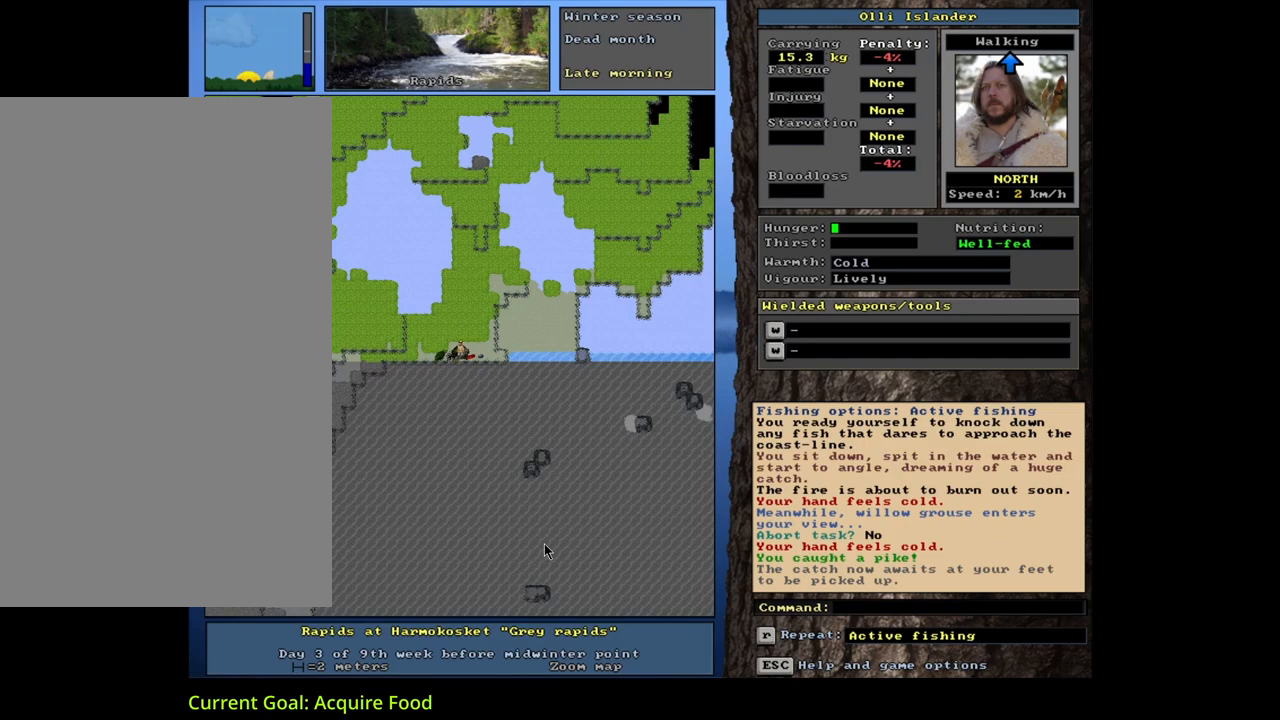
{"keys": [], "mouse": [], "events": []}
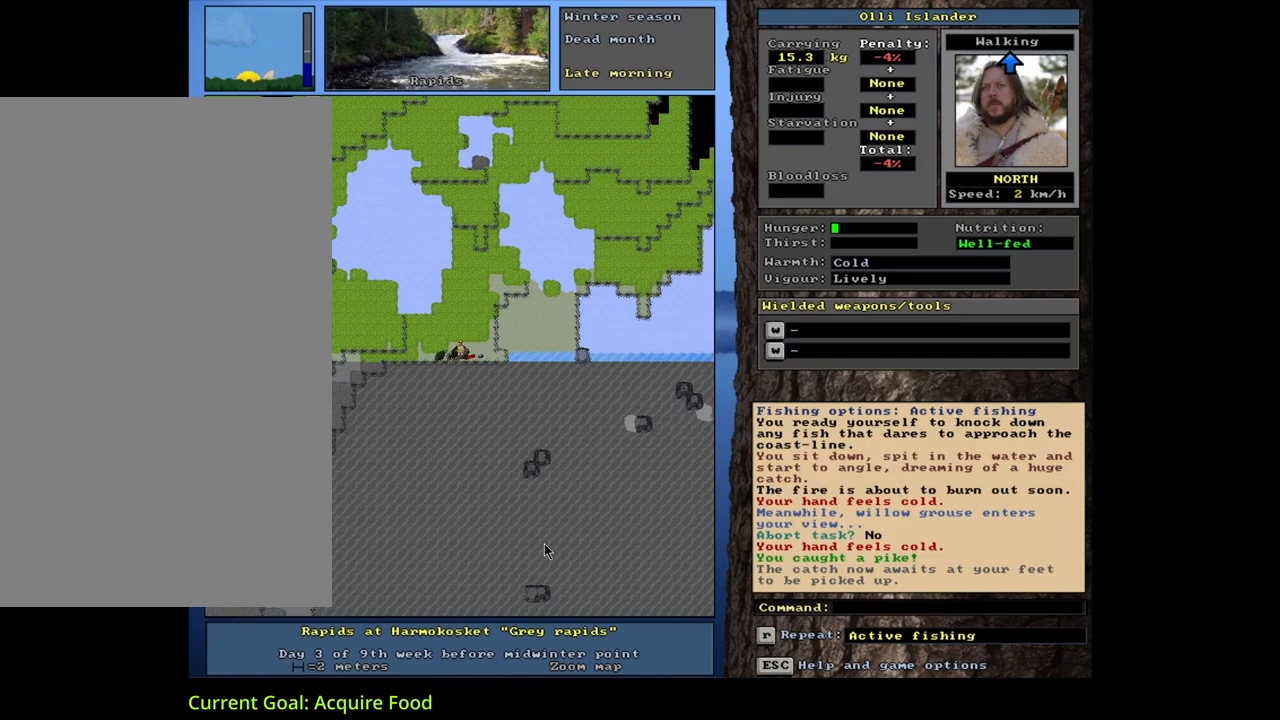
{"keys": [], "mouse": [], "events": [[400, "g", "down"], [483, "g", "up"]]}
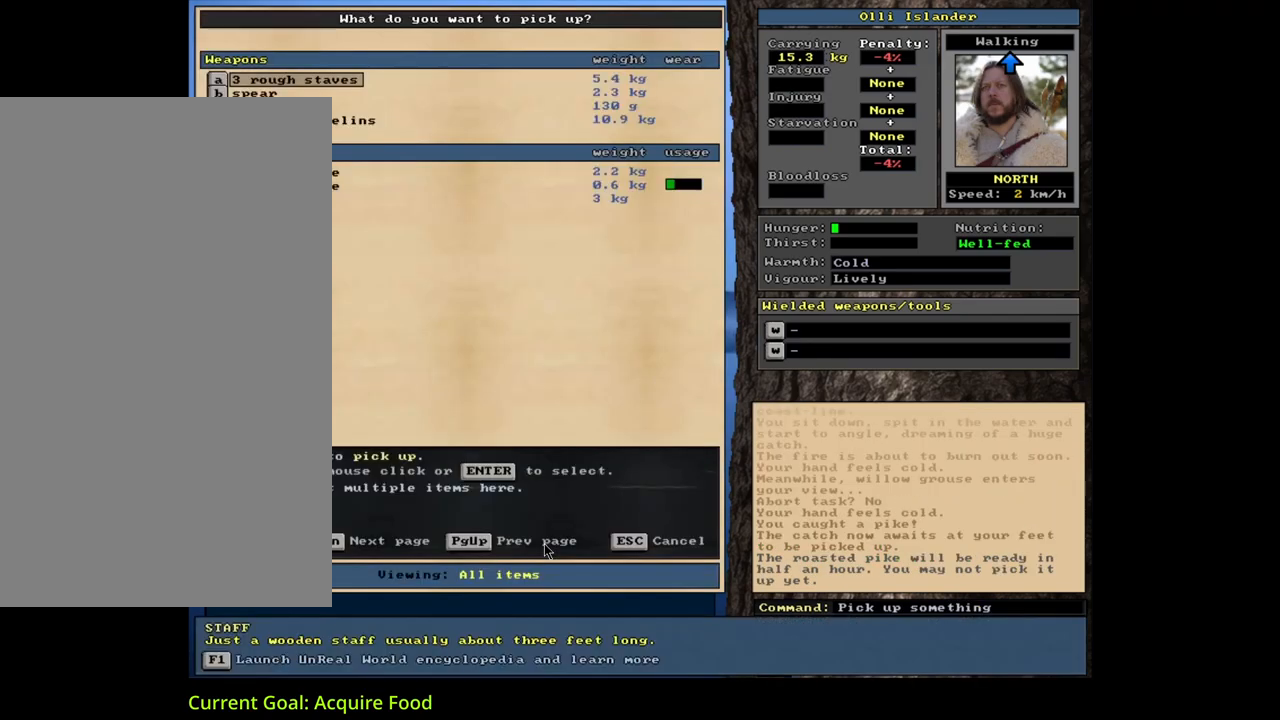
{"keys": [], "mouse": [], "events": []}
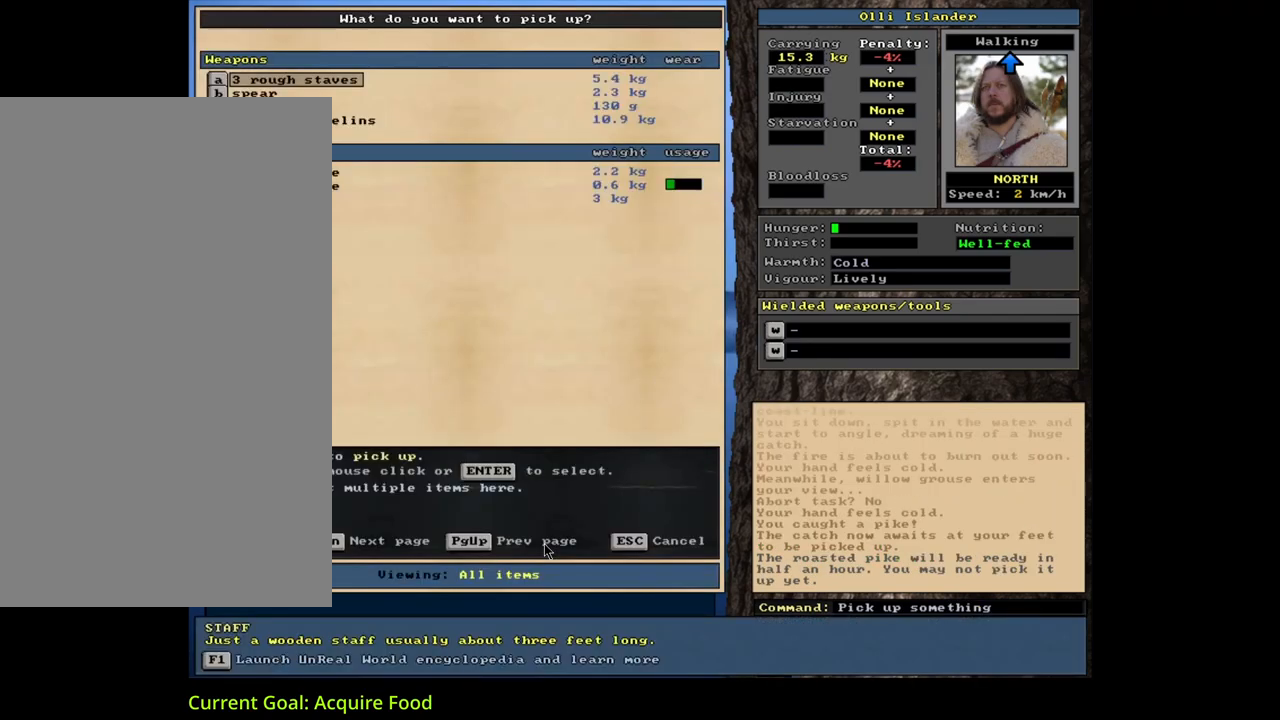
{"keys": [], "mouse": [], "events": []}
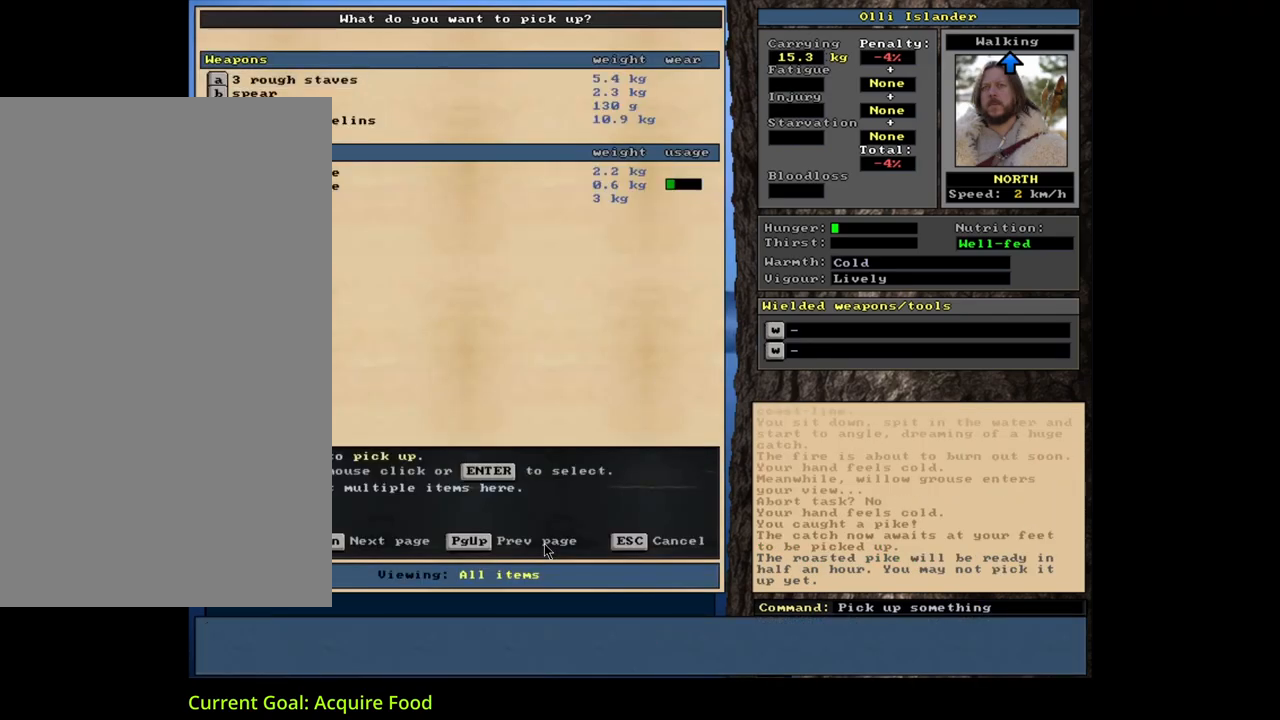
{"keys": [], "mouse": [], "events": [[50, "return", "down"], [133, "return", "up"]]}